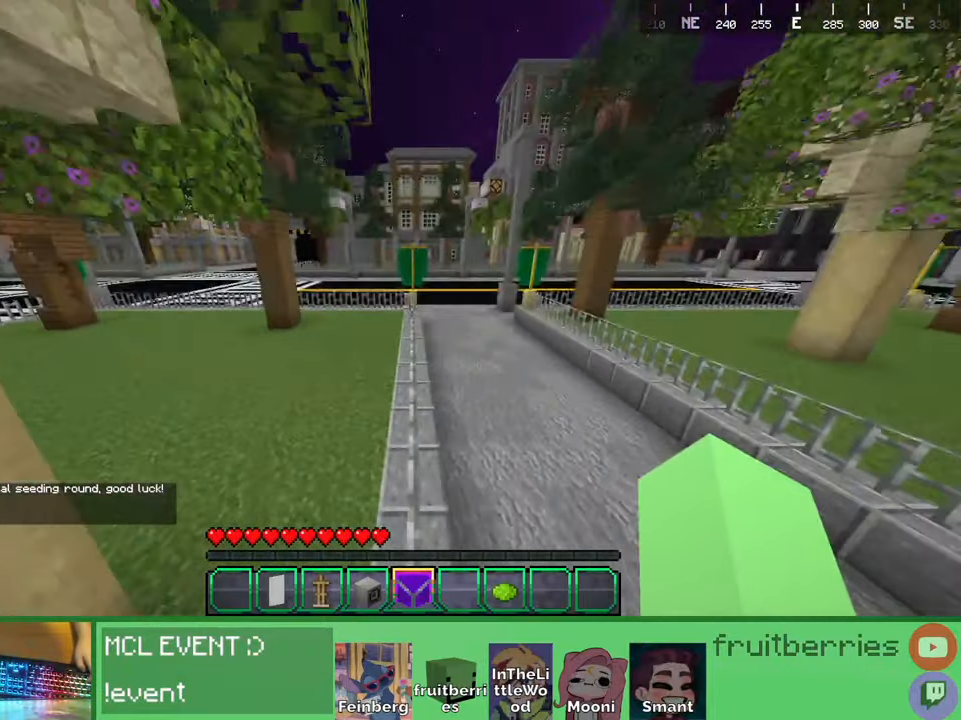
Gameplay with keyboard and mouse; each line is a JSON object with the keys and mouse buttons held at the frame after it. "events" lists presses ("down") and releases ("up") of "a", "ctrl", "d", "e", "q", "s", "shift", "space", "w", "mouse_left", "mouse_wheel", "mouse_right", "mouse_mb4" and "mouse_mb5" between this image and that frame as [ms after this image, input, new state], when the widget could be followed in between. "mouse_left", "mouse_wheel", "mouse_right", "mouse_mb4", "mouse_mb5" = the "left", "wheel", "right", "mb4", "mb5" buttons of the "mouse" list. No other keys are recorded. Fast repeated clicks can show as one long hold. "wheel" means that the mouse wheel is clicked or scrolled. Mouse movement is not recorded. Not read: other_keys.
{"keys": ["w"], "mouse": [], "events": [[117, "space", "down"], [334, "space", "up"]]}
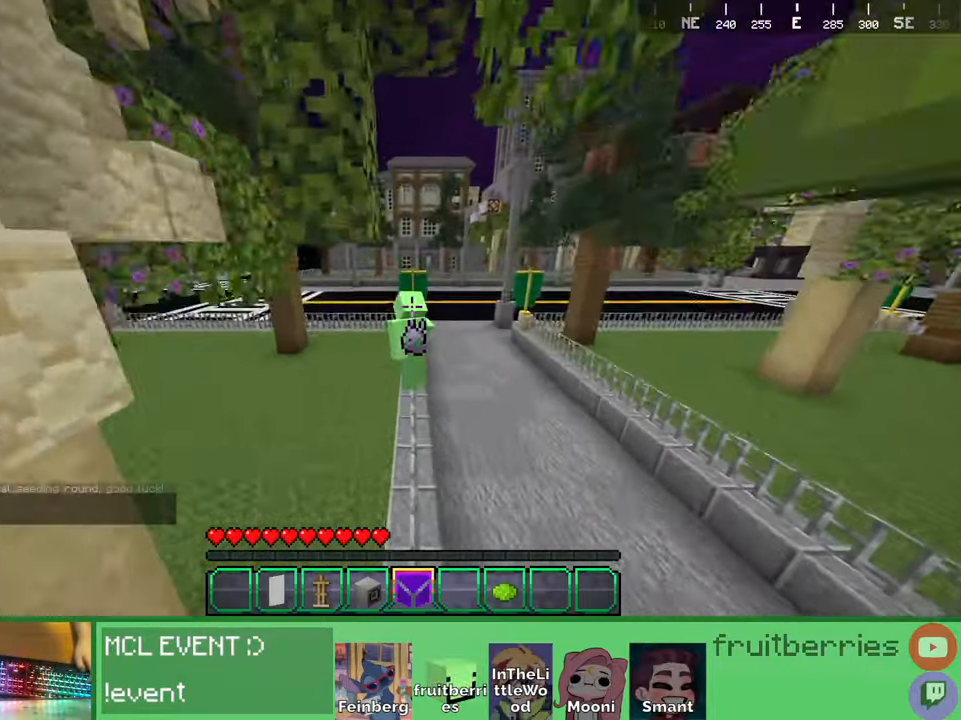
{"keys": ["w"], "mouse": [], "events": []}
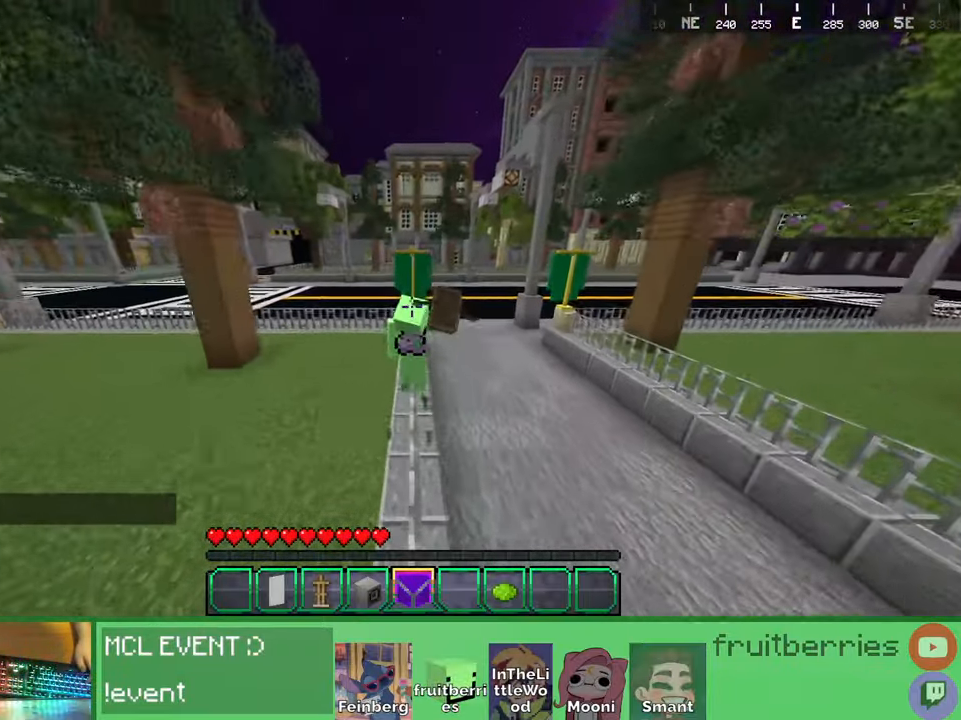
{"keys": ["space", "w"], "mouse": [], "events": [[200, "space", "down"]]}
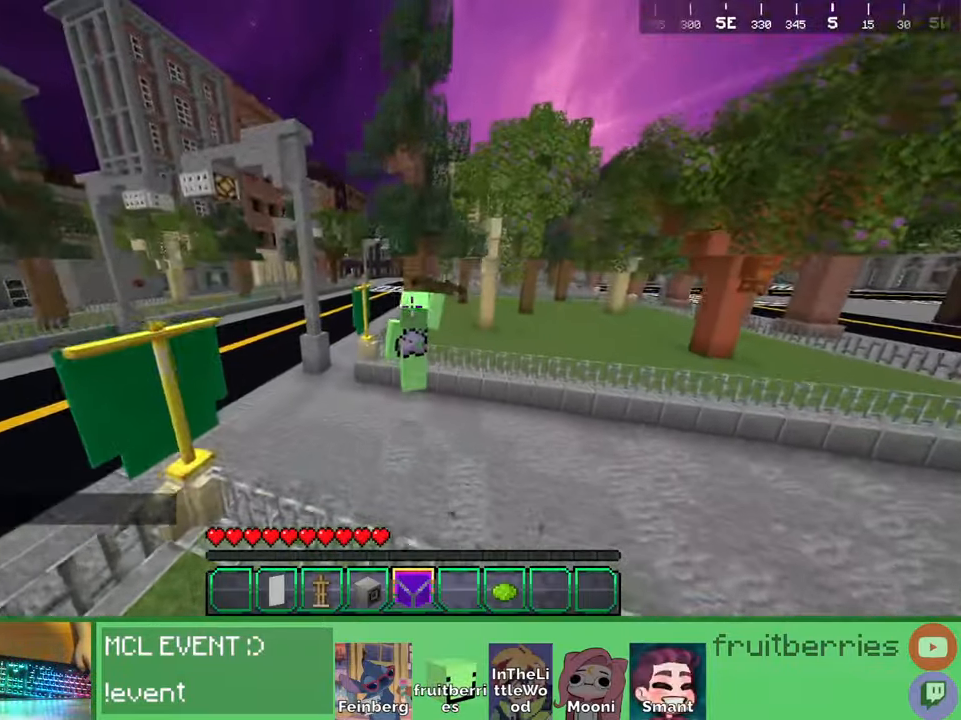
{"keys": ["space", "w"], "mouse": [], "events": [[150, "space", "up"], [384, "space", "down"]]}
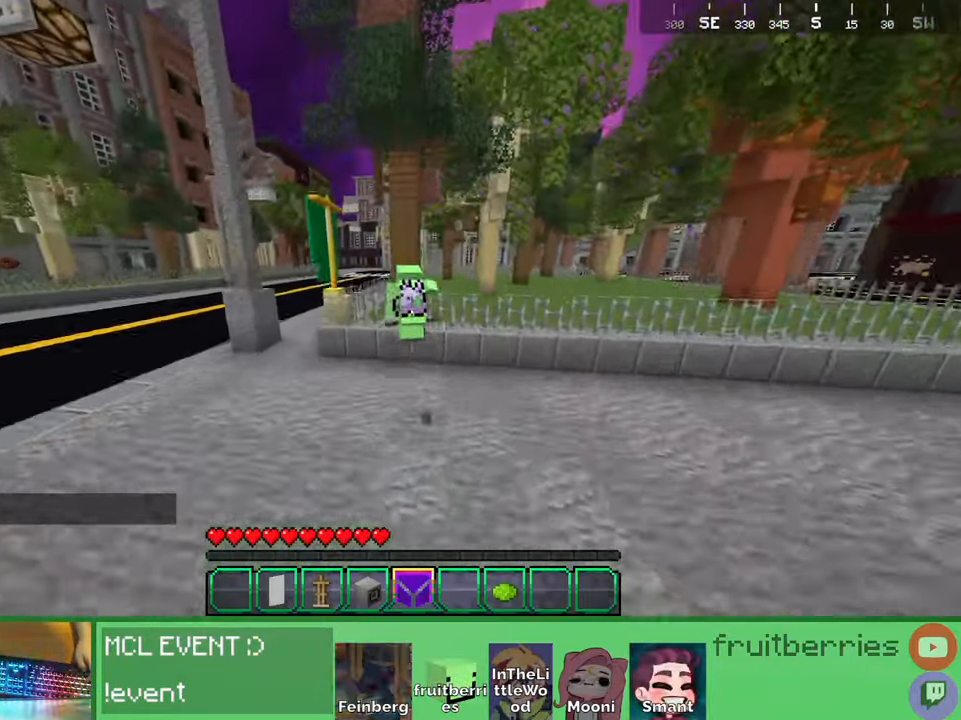
{"keys": ["space", "w"], "mouse": [], "events": [[200, "space", "up"], [317, "space", "down"]]}
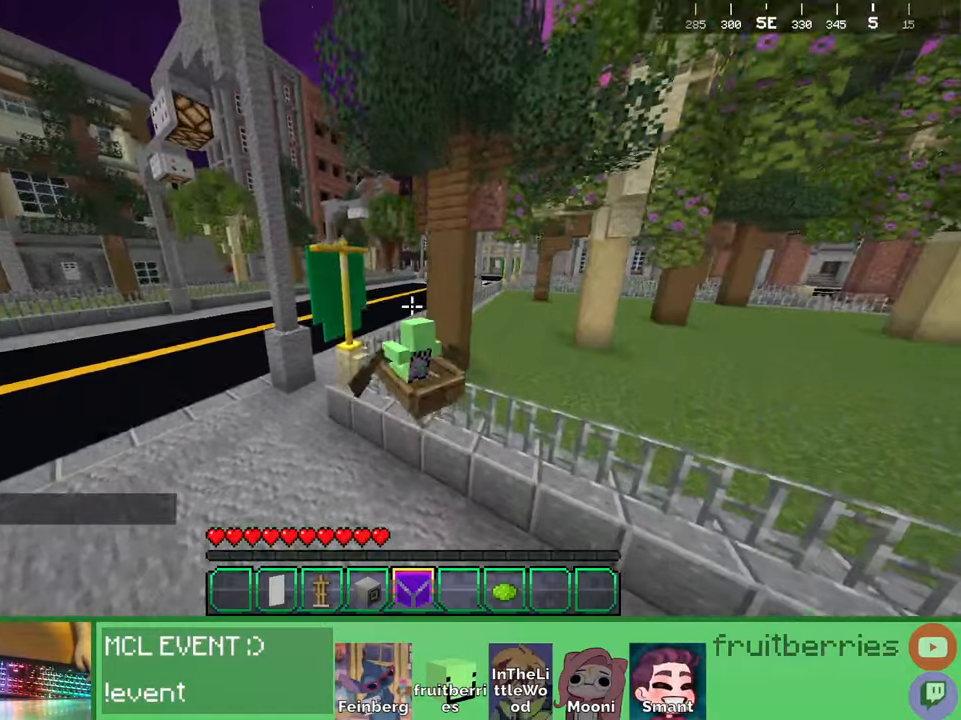
{"keys": ["space", "w"], "mouse": [], "events": [[134, "space", "up"], [267, "space", "down"]]}
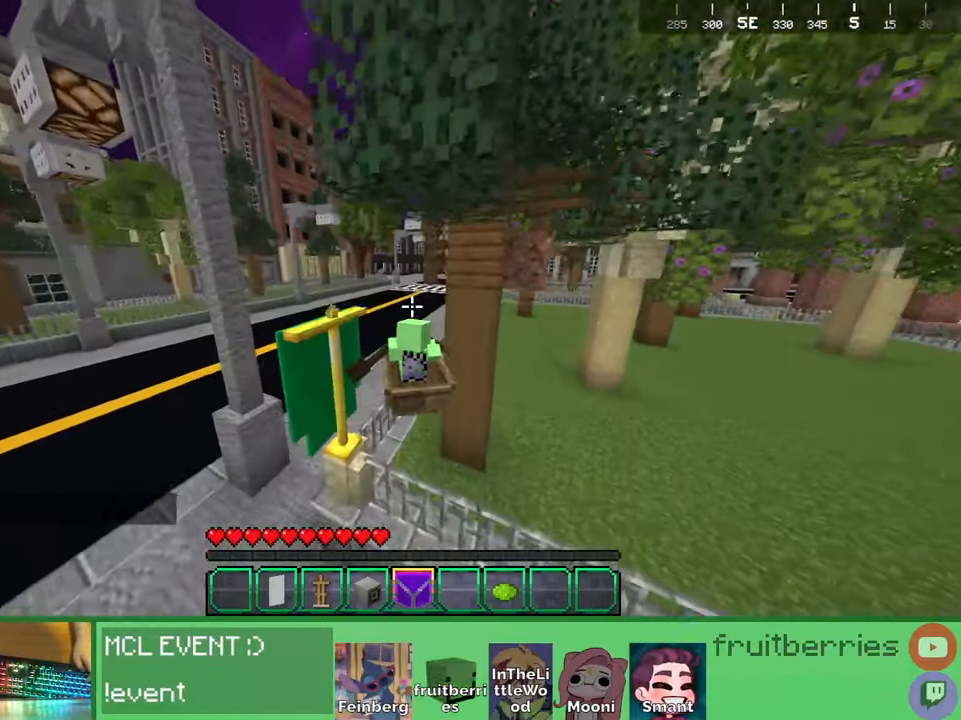
{"keys": ["space", "w"], "mouse": [], "events": [[17, "a", "down"], [100, "space", "up"], [134, "a", "up"], [267, "space", "down"]]}
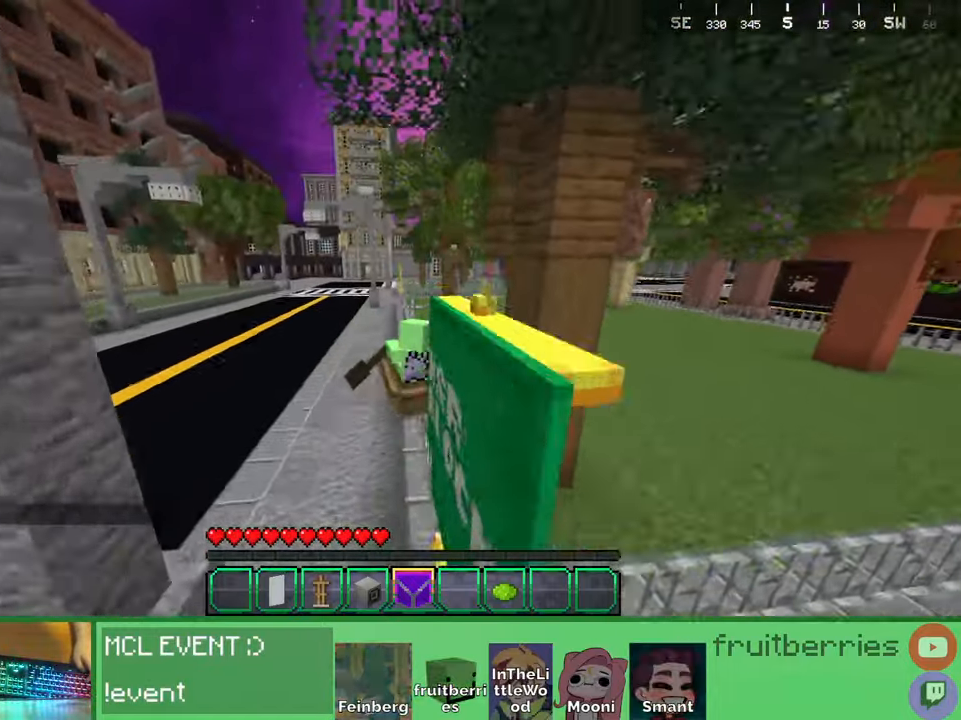
{"keys": ["space", "w"], "mouse": [], "events": [[100, "d", "down"], [200, "d", "up"], [217, "space", "up"], [367, "space", "down"]]}
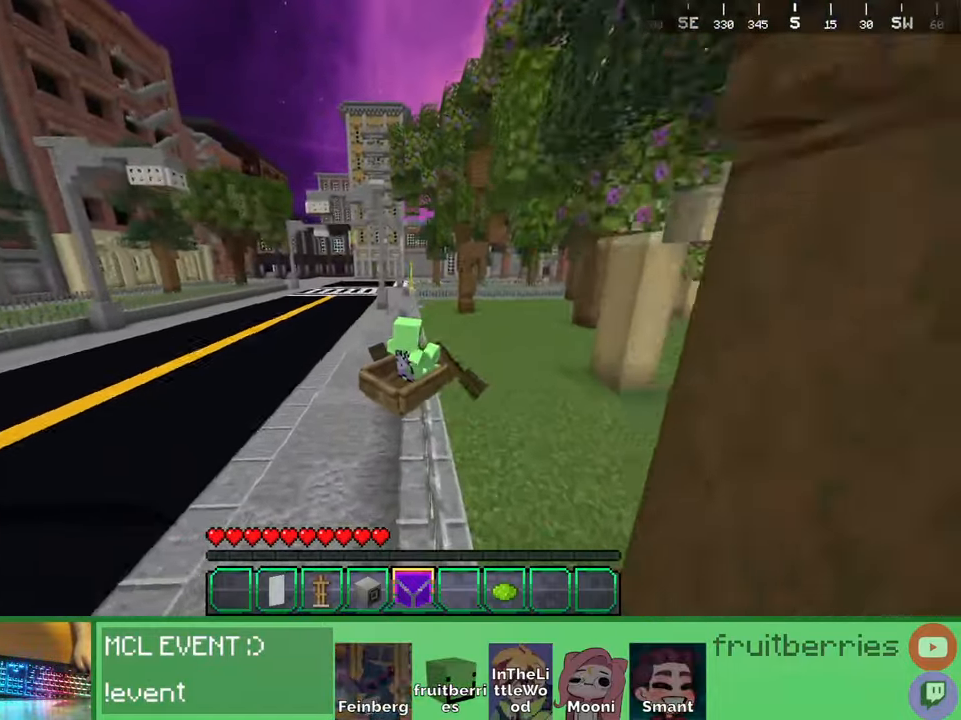
{"keys": ["space", "w"], "mouse": [], "events": []}
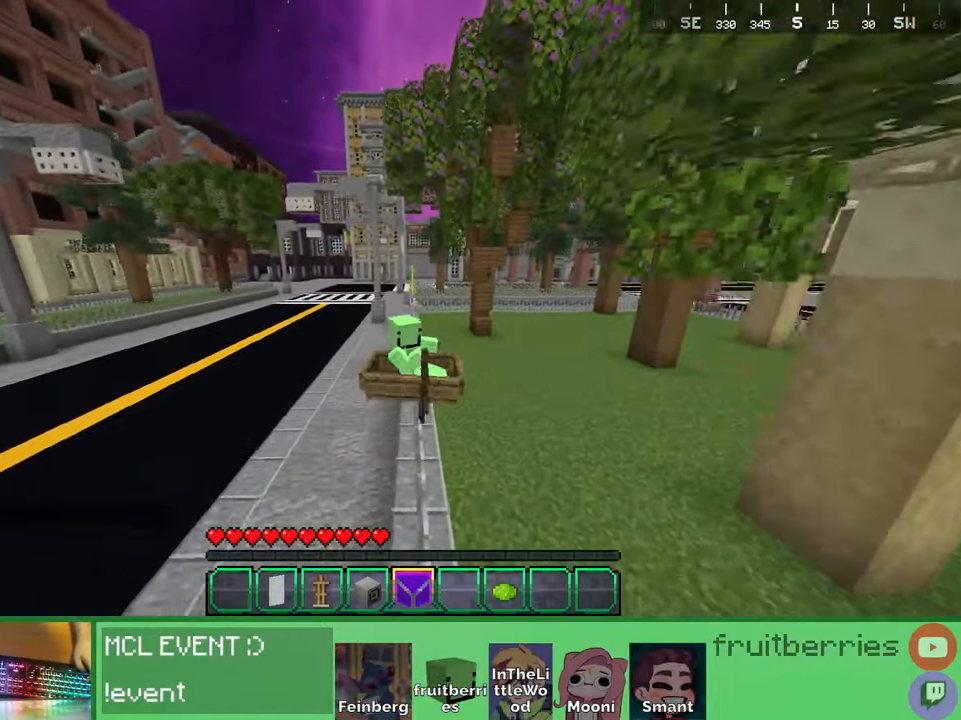
{"keys": ["q", "space", "w"], "mouse": [], "events": [[417, "q", "down"]]}
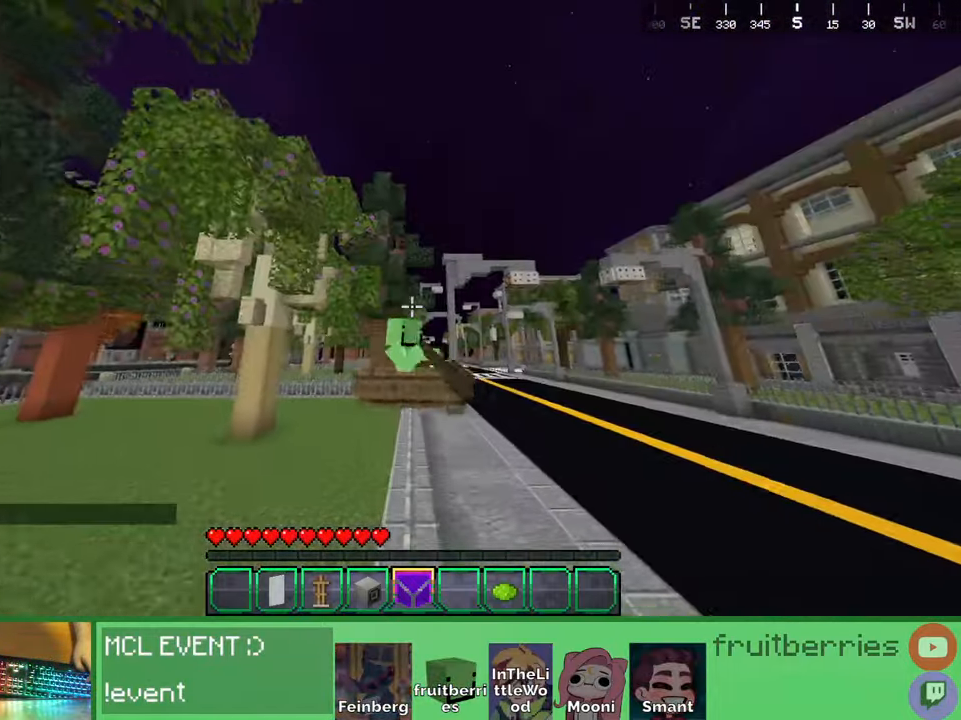
{"keys": ["space", "w"], "mouse": [], "events": [[50, "q", "up"], [150, "q", "down"], [317, "q", "up"]]}
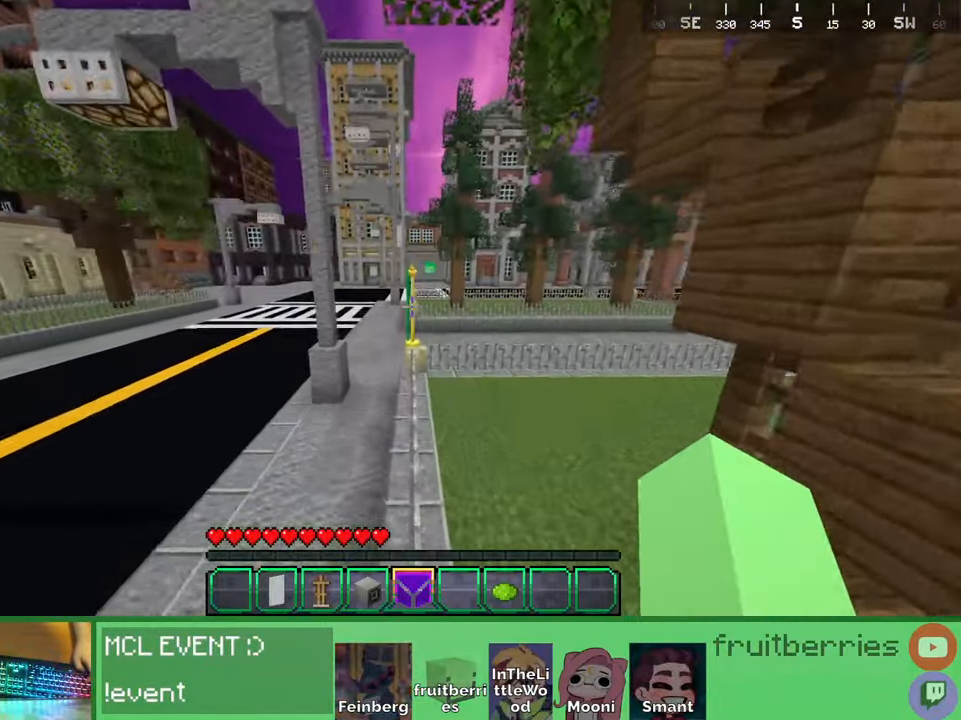
{"keys": ["d", "space", "w"], "mouse": [], "events": [[417, "d", "down"]]}
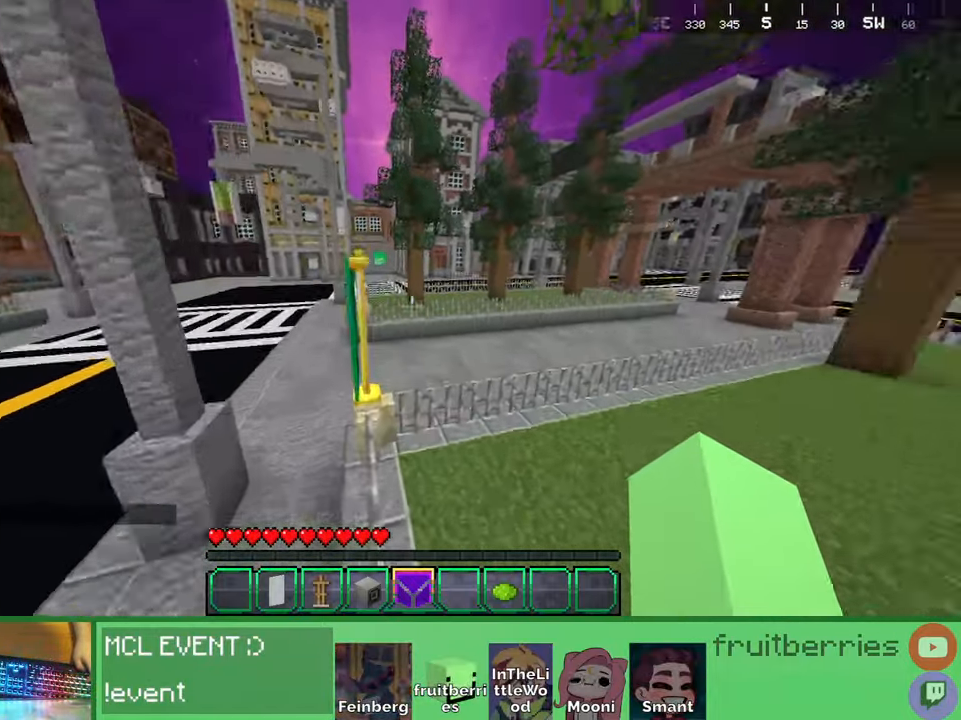
{"keys": ["space", "w"], "mouse": [], "events": [[384, "d", "up"]]}
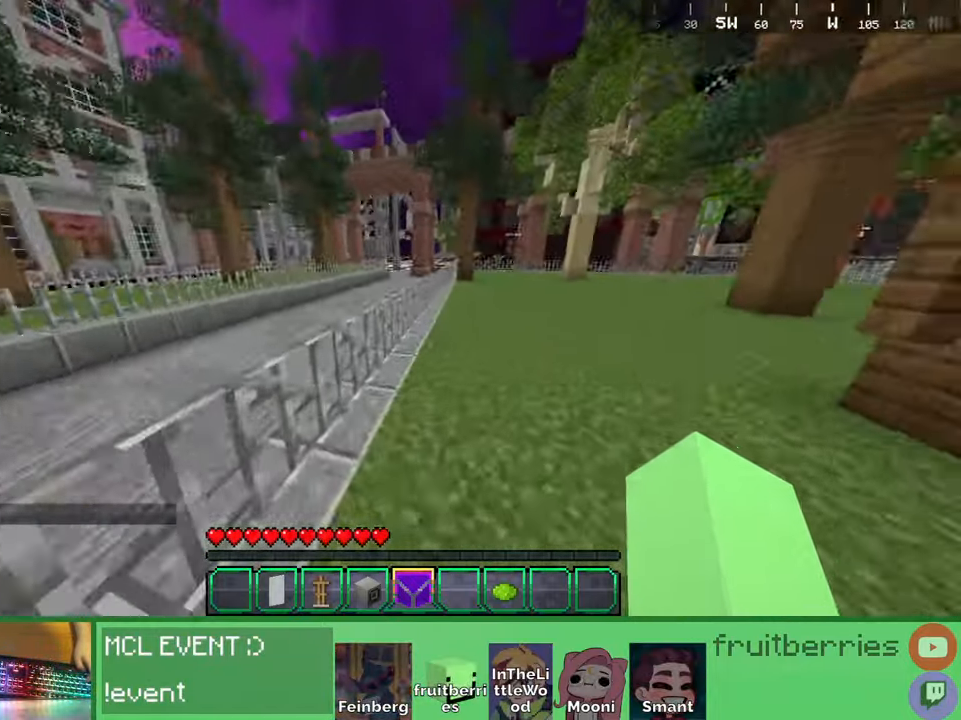
{"keys": ["space", "w"], "mouse": [], "events": [[300, "space", "up"], [367, "space", "down"]]}
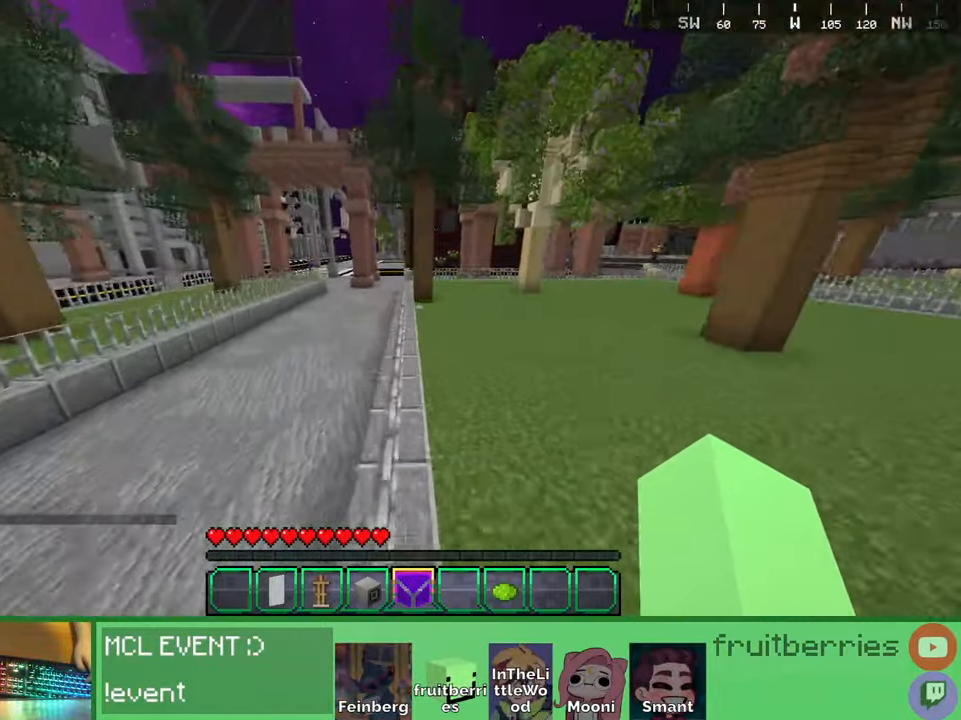
{"keys": ["space", "w"], "mouse": [], "events": []}
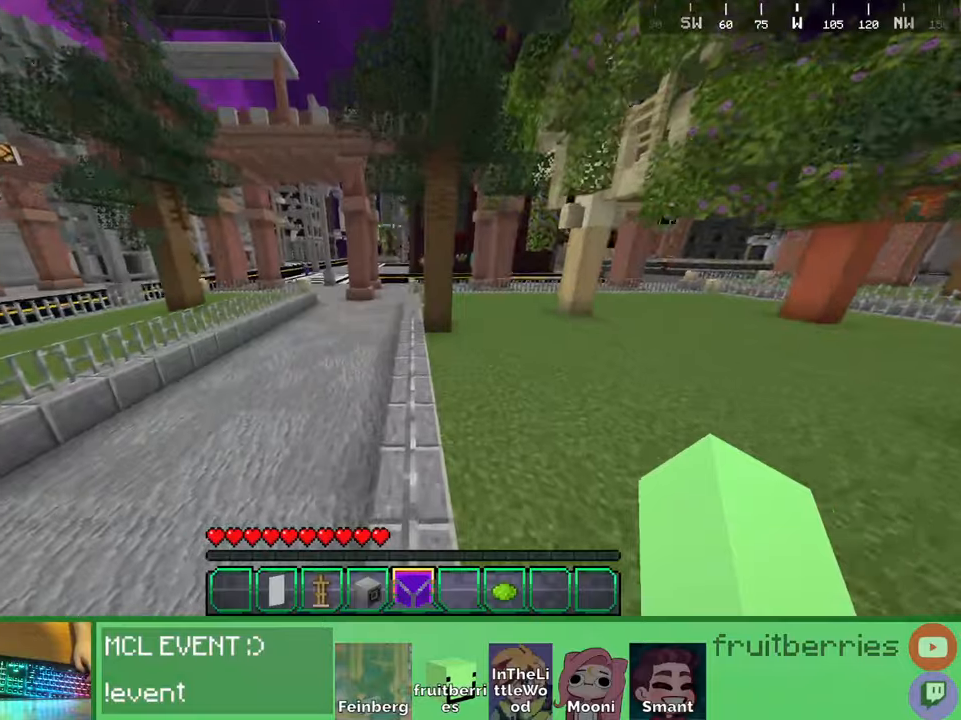
{"keys": ["space", "w"], "mouse": [], "events": []}
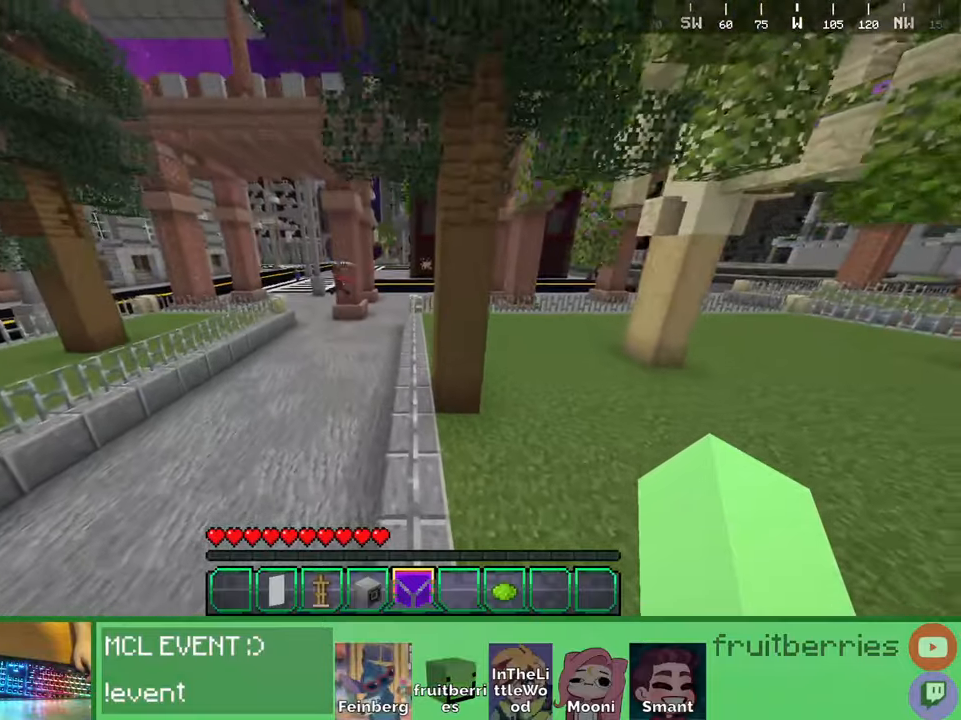
{"keys": ["space", "w"], "mouse": [], "events": []}
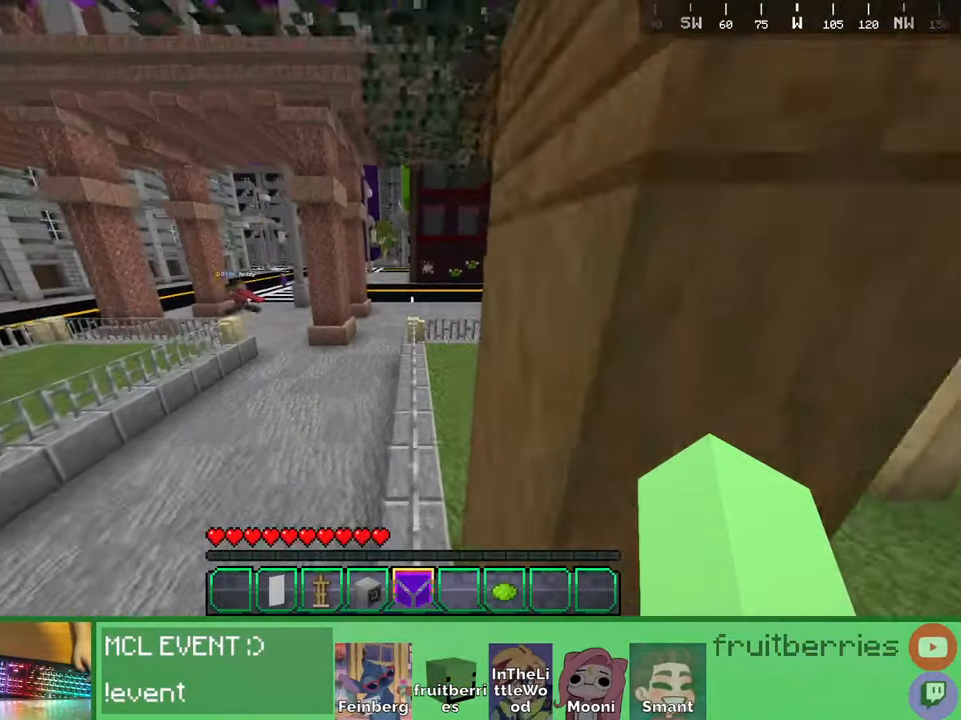
{"keys": ["space", "w"], "mouse": [], "events": []}
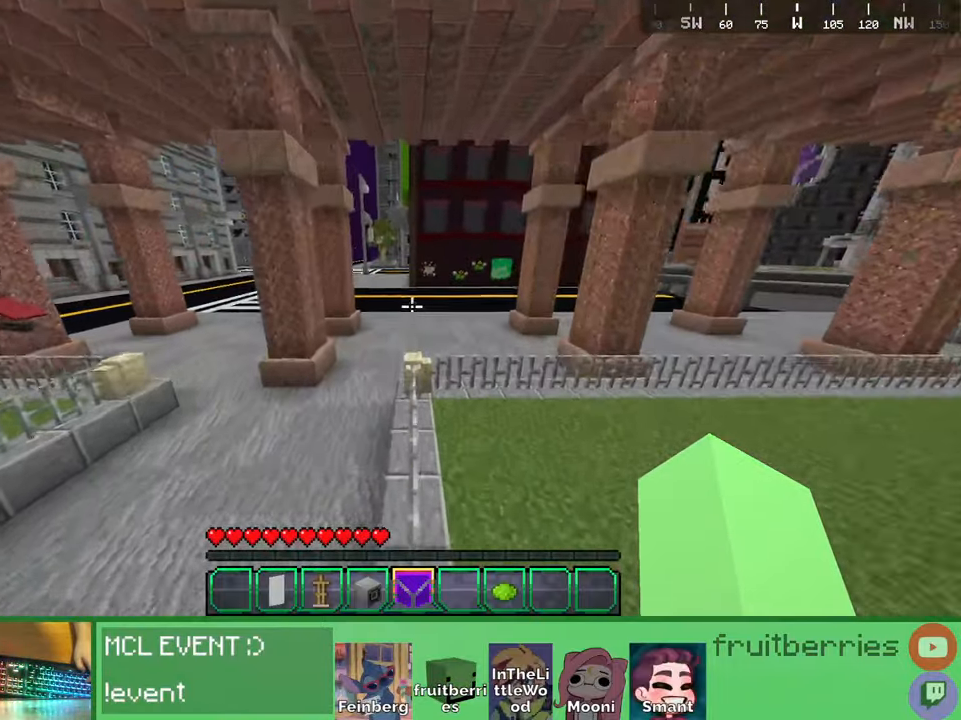
{"keys": ["a", "space", "w"], "mouse": [], "events": [[67, "d", "down"], [184, "space", "up"], [200, "d", "up"], [300, "space", "down"], [467, "a", "down"]]}
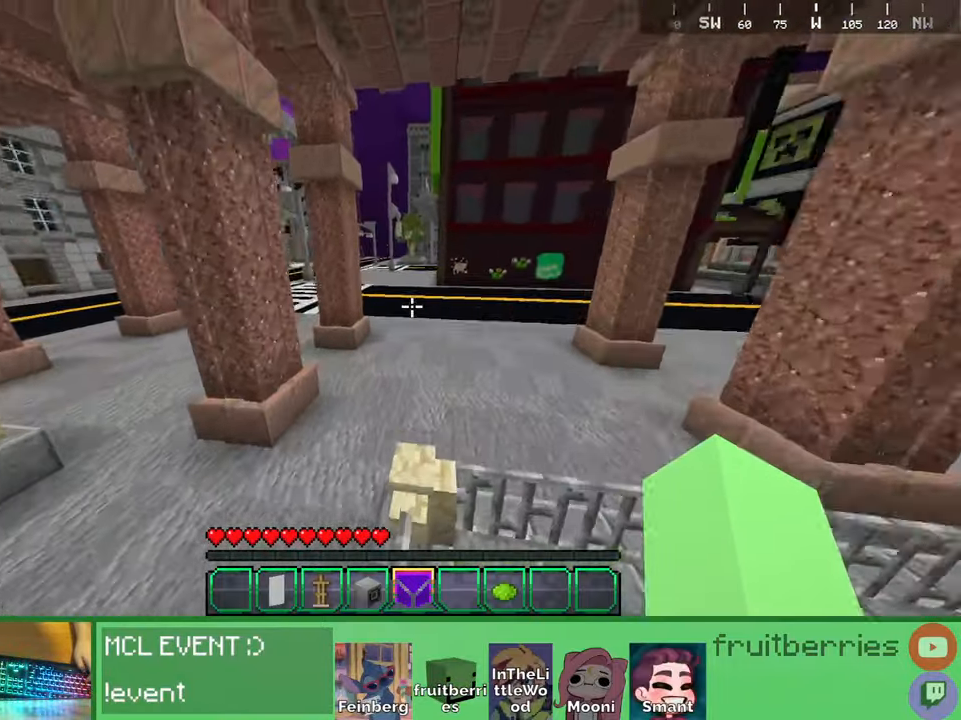
{"keys": ["a", "space", "w"], "mouse": [], "events": [[84, "space", "up"], [267, "space", "down"]]}
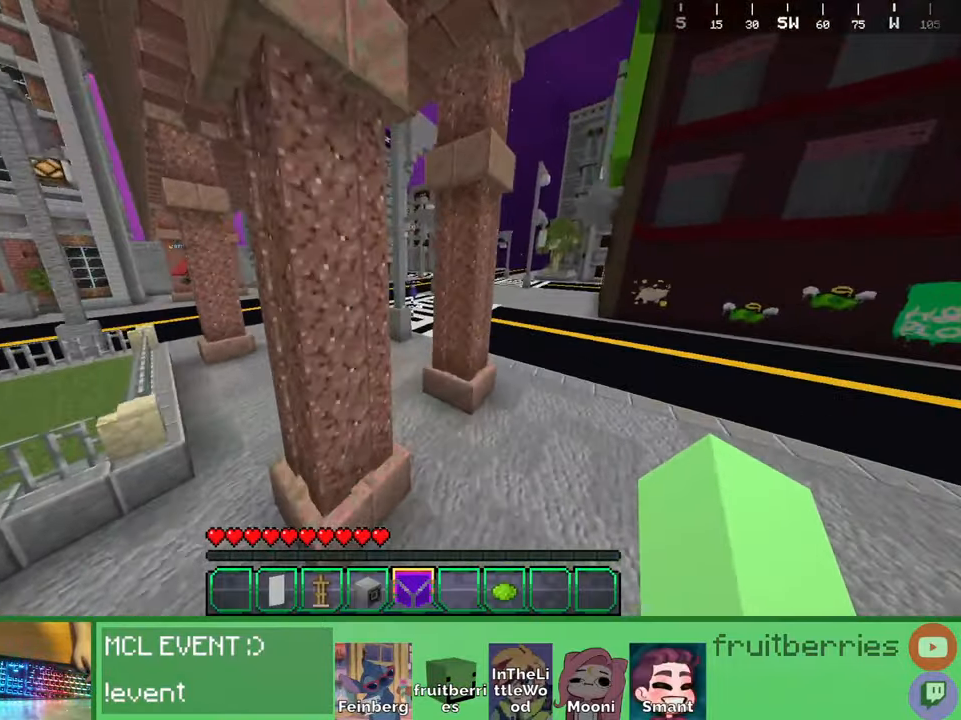
{"keys": ["w"], "mouse": [], "events": [[267, "a", "up"], [267, "space", "up"]]}
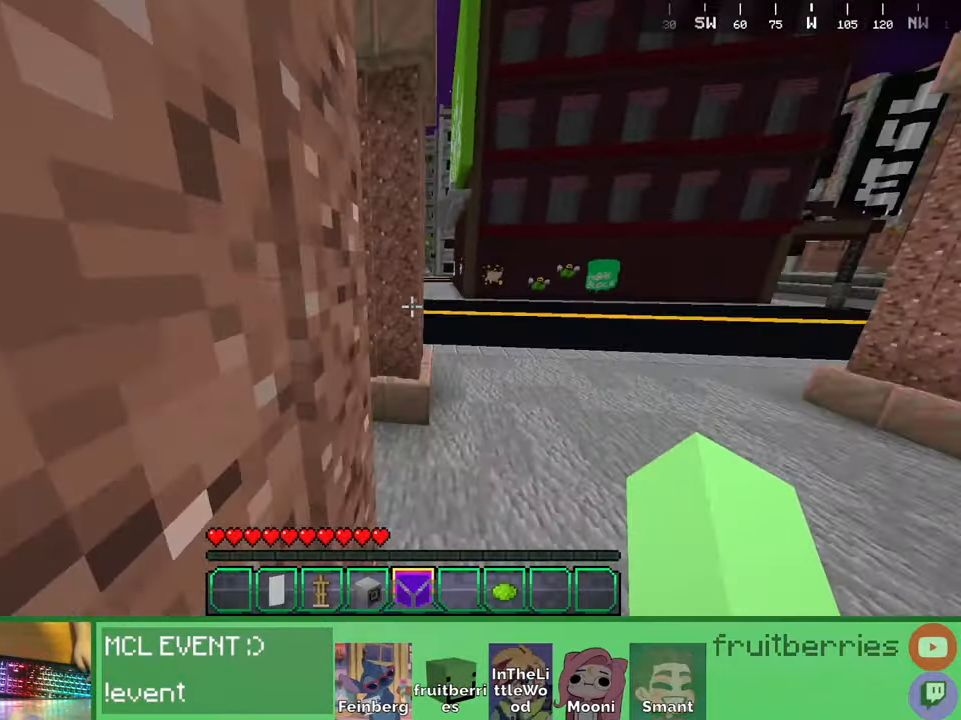
{"keys": ["space", "w"], "mouse": [], "events": [[267, "space", "down"]]}
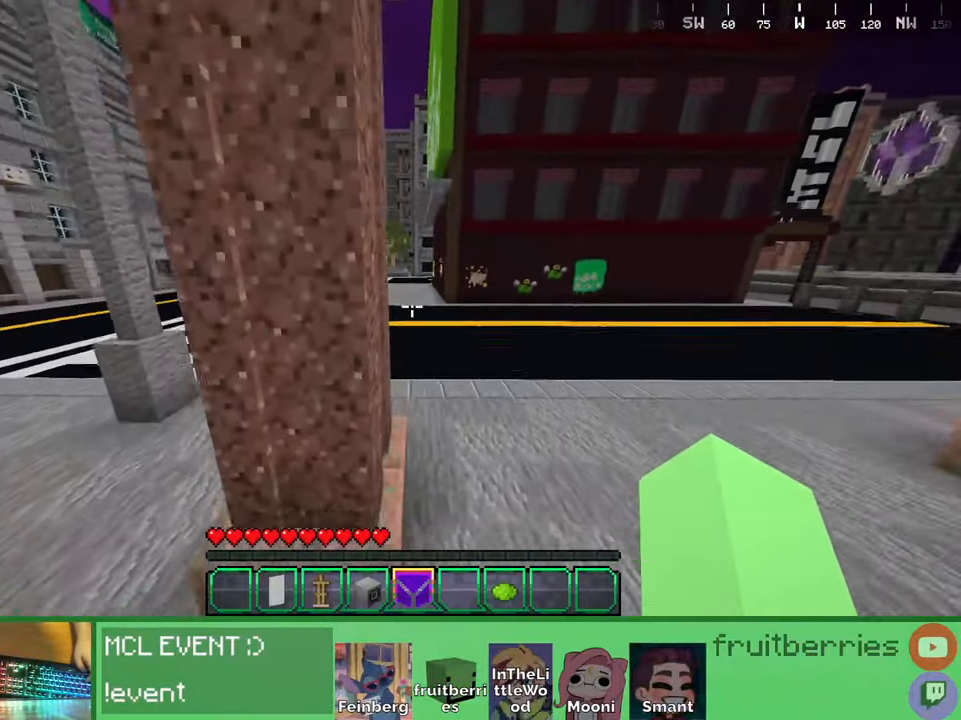
{"keys": ["w"], "mouse": [], "events": [[167, "space", "up"]]}
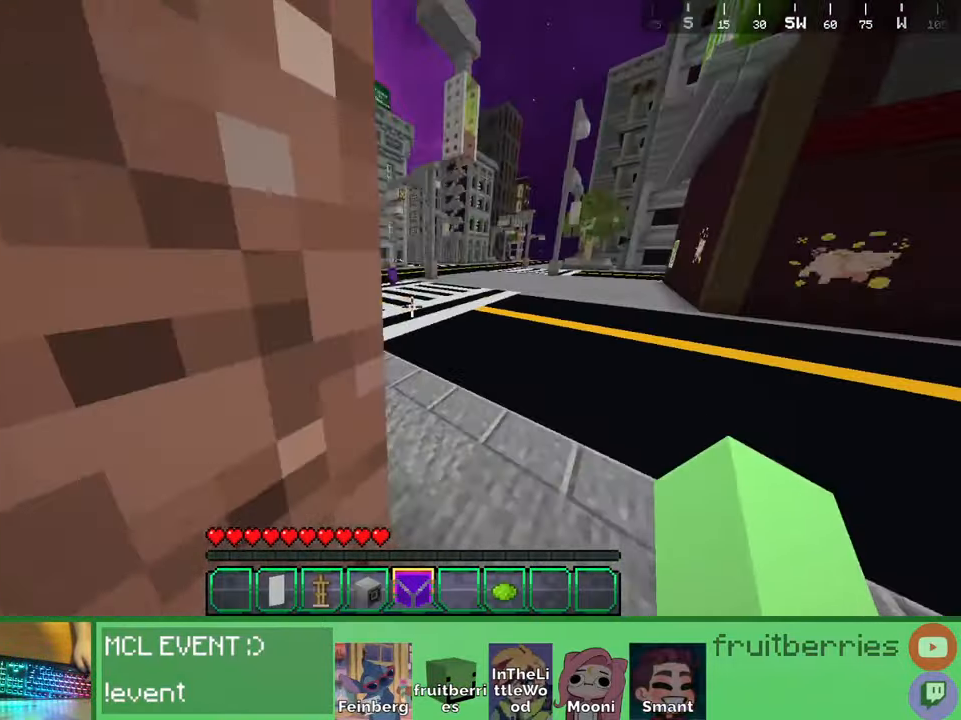
{"keys": ["d", "w"], "mouse": [], "events": [[167, "space", "down"], [367, "d", "down"], [467, "space", "up"]]}
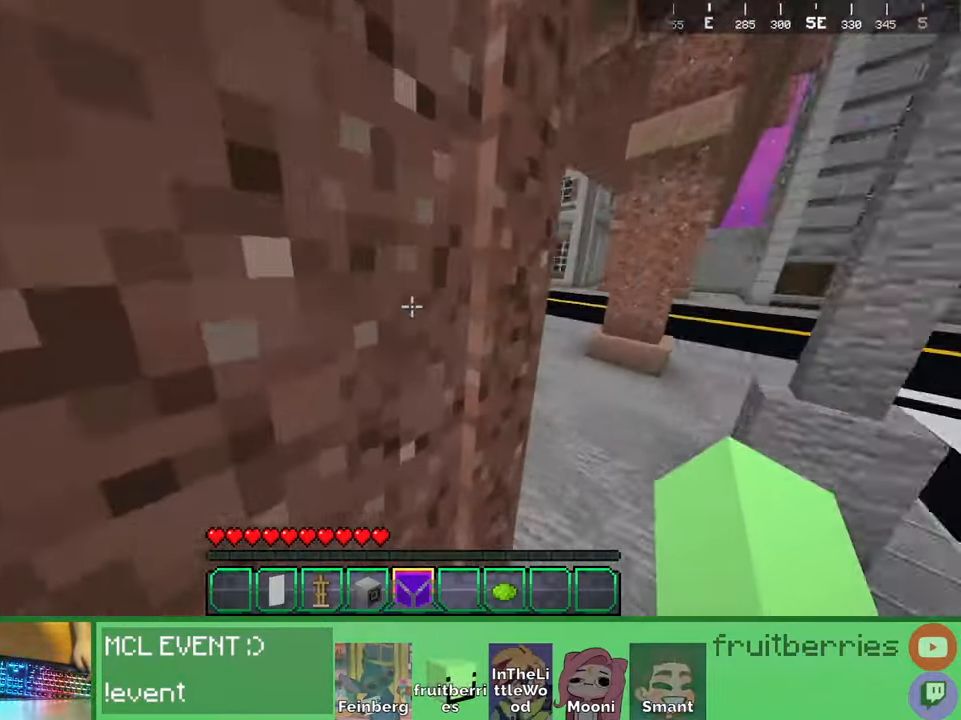
{"keys": ["a", "w"], "mouse": [], "events": [[417, "d", "up"], [467, "a", "down"]]}
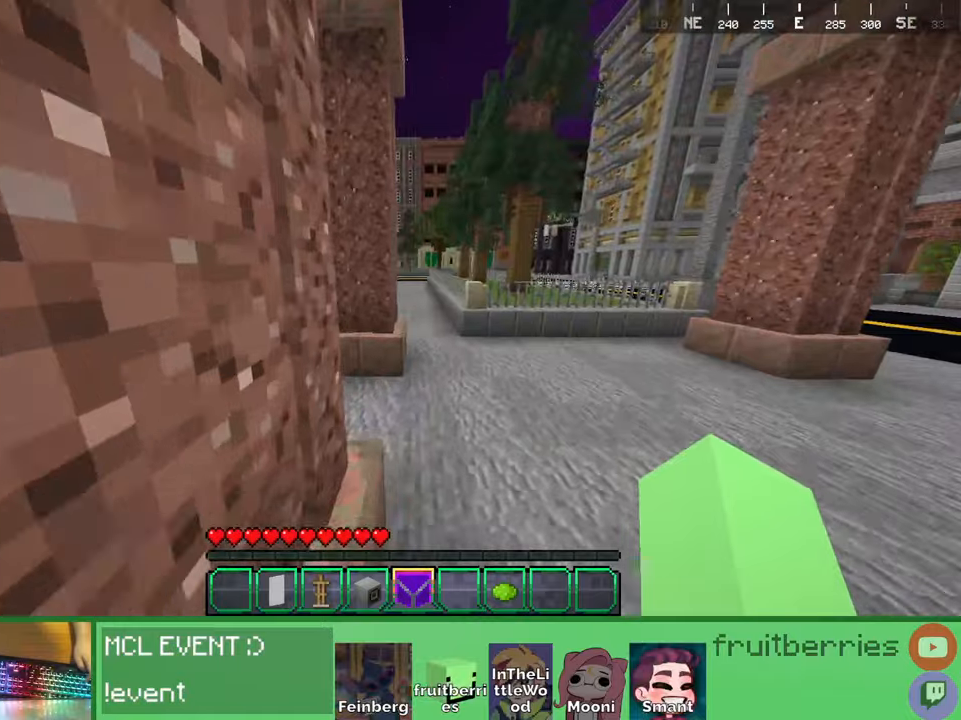
{"keys": ["space", "w"], "mouse": [], "events": [[100, "a", "up"], [367, "space", "down"]]}
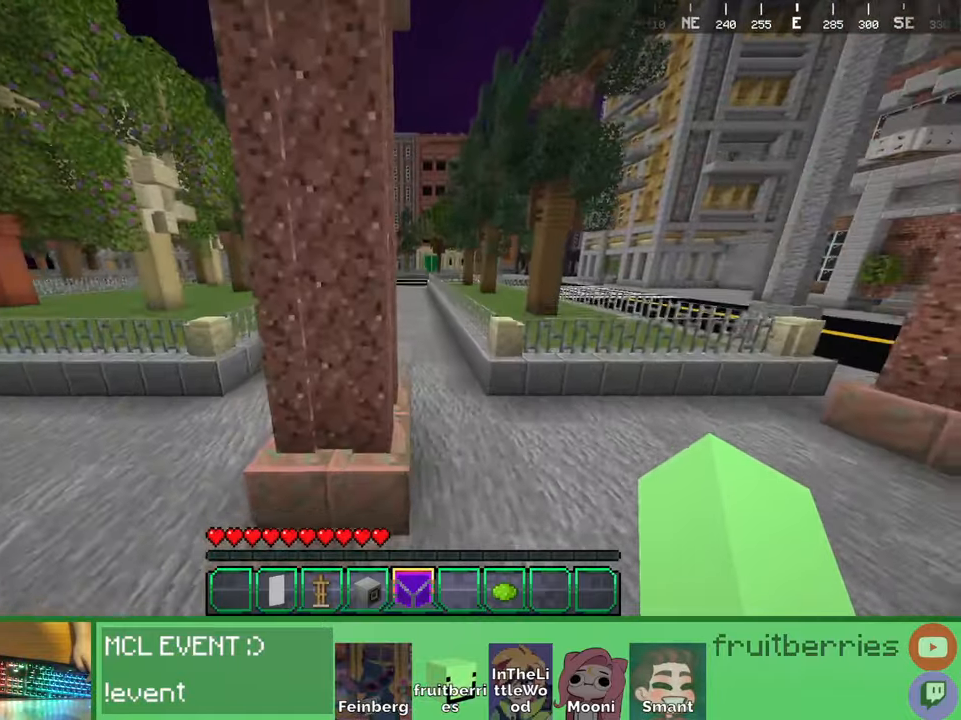
{"keys": ["a", "w"], "mouse": [], "events": [[50, "d", "down"], [100, "d", "up"], [100, "space", "up"], [367, "a", "down"]]}
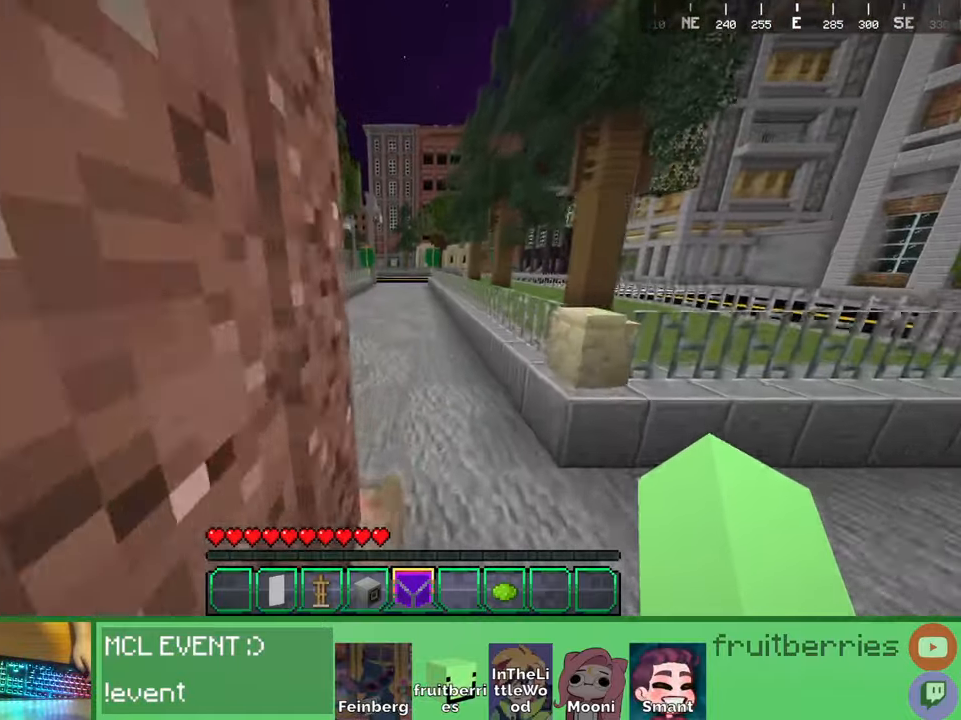
{"keys": ["a", "space", "w"], "mouse": [], "events": [[17, "a", "up"], [250, "space", "down"], [500, "a", "down"]]}
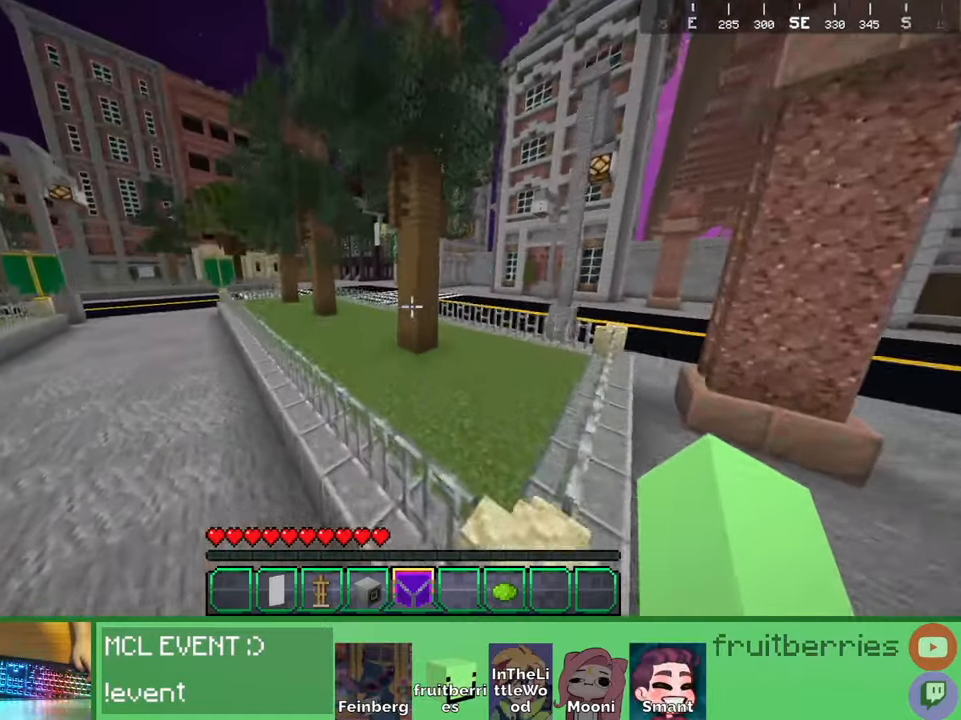
{"keys": ["space", "w"], "mouse": [], "events": [[150, "space", "up"], [300, "a", "up"], [334, "space", "down"]]}